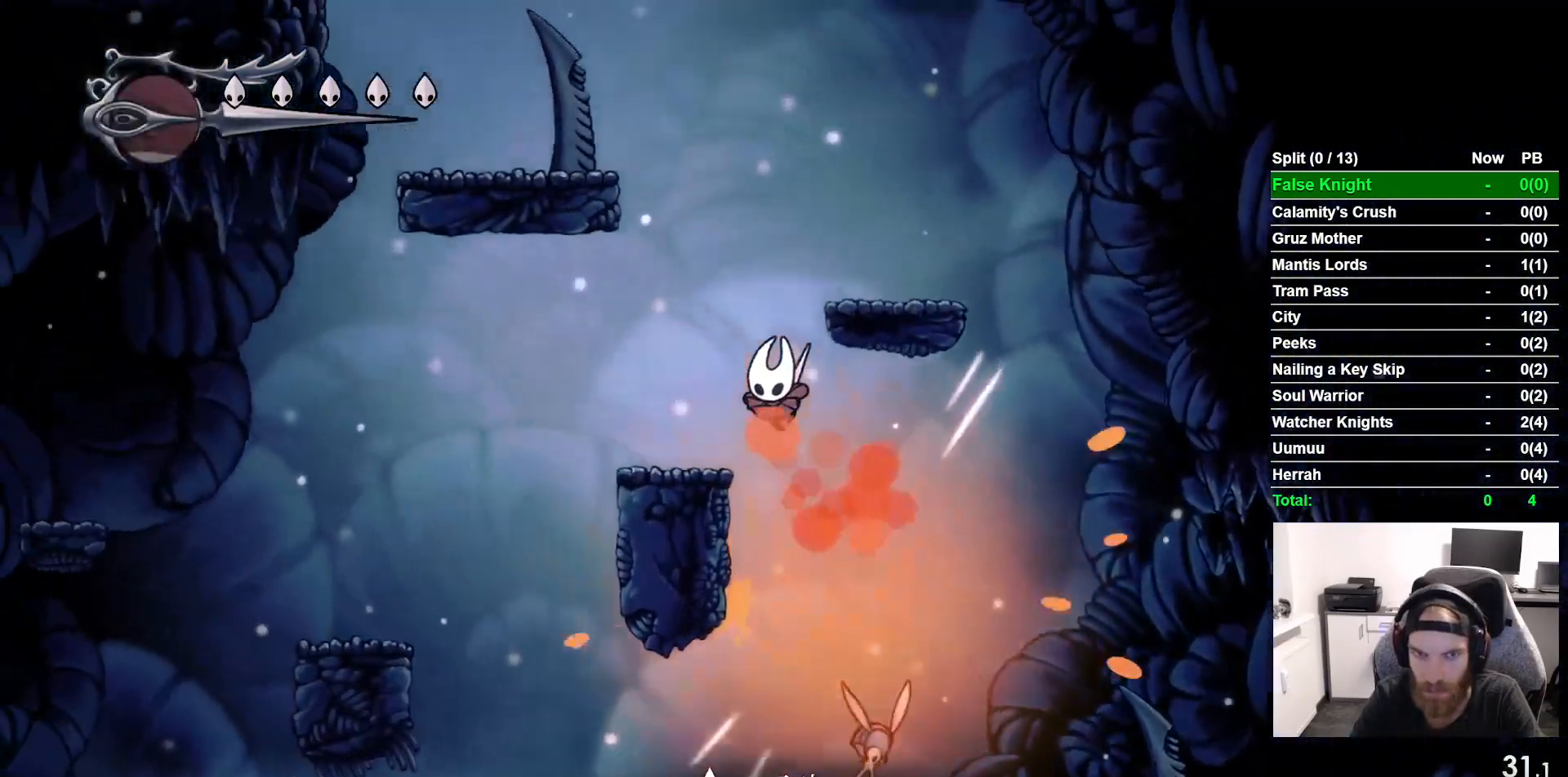
Gameplay with a controller (PlayStation layout); each line is a JSON object with the inputs held at the frame after it. "events" lists button and stick changes between this image and that frame as [ms after this image, input, new state], when the widget could be followed in between. Not read: right_stick.
{"buttons": ["CROSS"], "left_stick": "center", "events": [[67, "CROSS", "up"], [183, "DPAD_DOWN", "up"], [217, "DPAD_LEFT", "up"], [283, "CROSS", "down"]]}
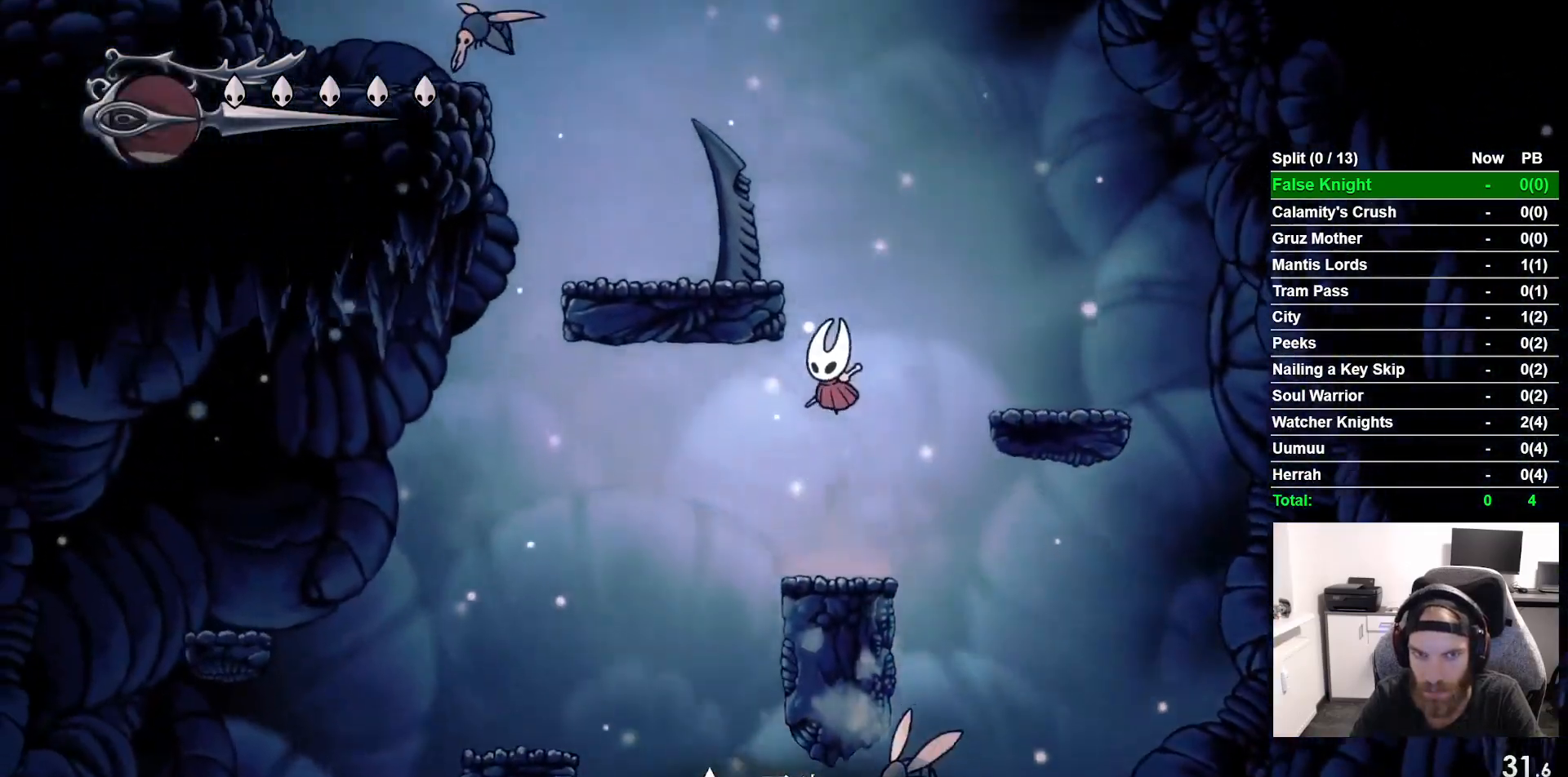
{"buttons": ["DPAD_LEFT"], "left_stick": "center", "events": [[117, "DPAD_LEFT", "down"], [367, "CROSS", "up"]]}
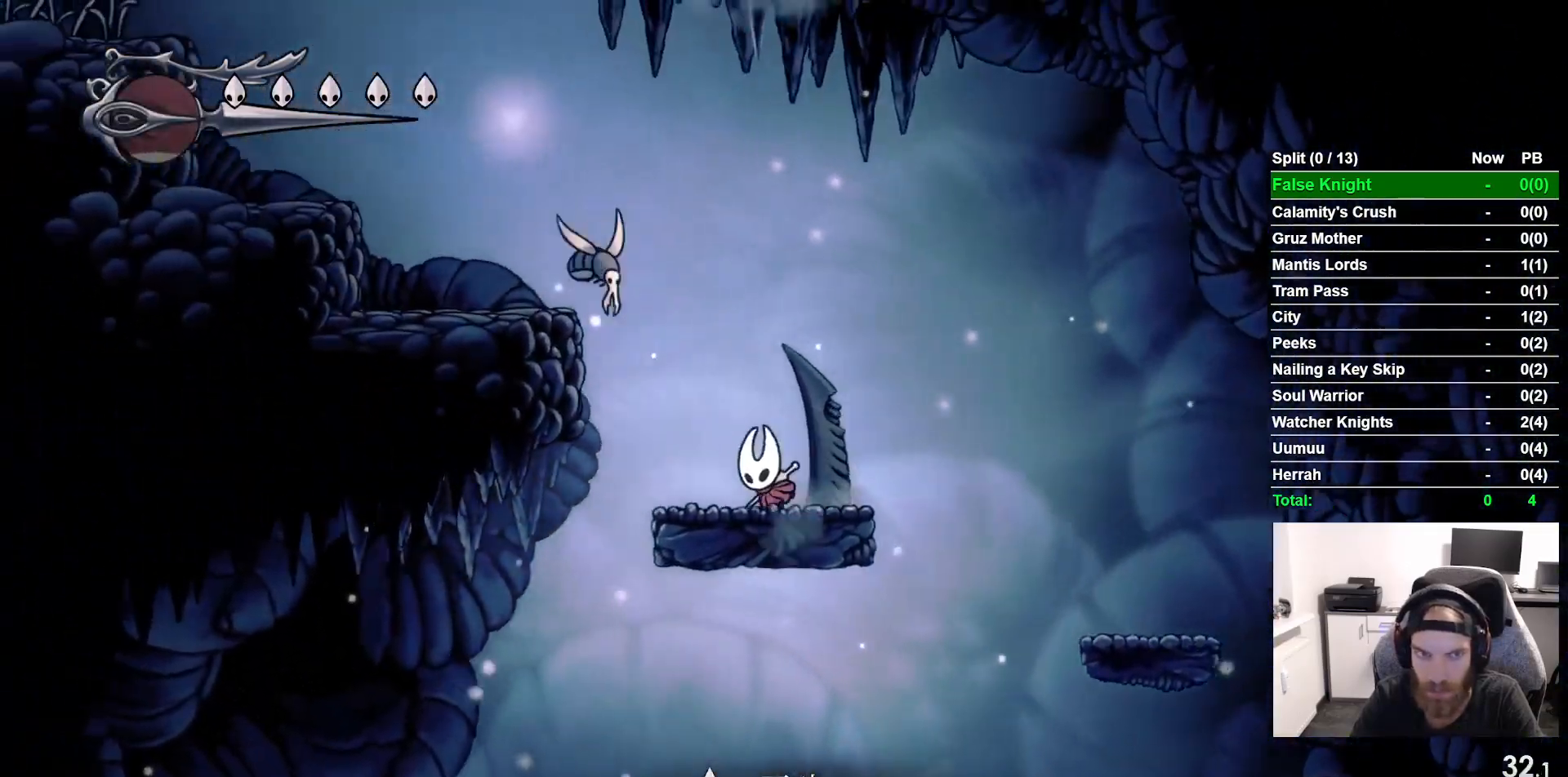
{"buttons": ["CROSS", "DPAD_LEFT"], "left_stick": "center", "events": [[33, "DPAD_LEFT", "up"], [100, "DPAD_LEFT", "down"], [300, "CROSS", "down"]]}
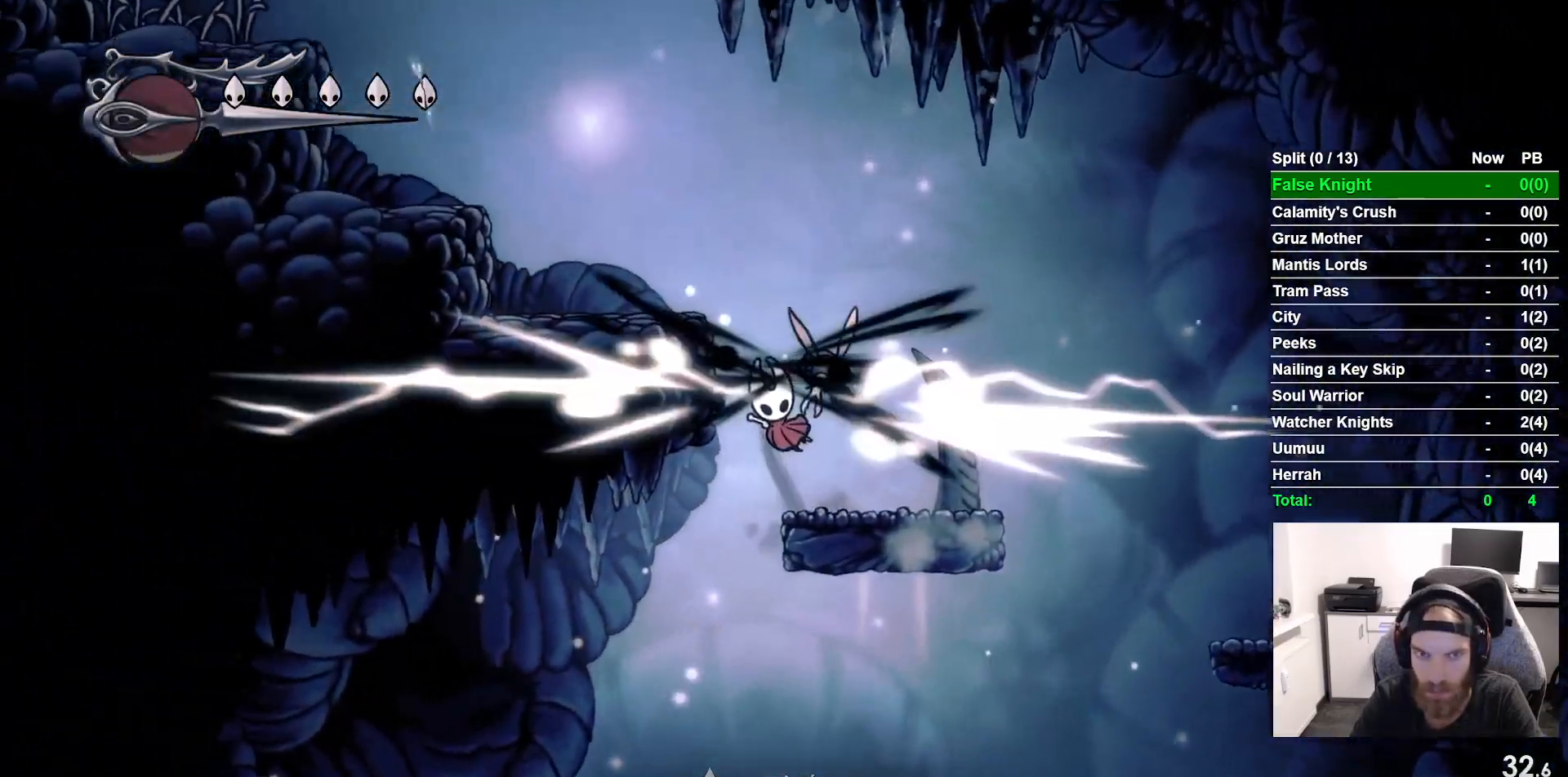
{"buttons": ["DPAD_LEFT"], "left_stick": "center", "events": [[150, "CROSS", "up"]]}
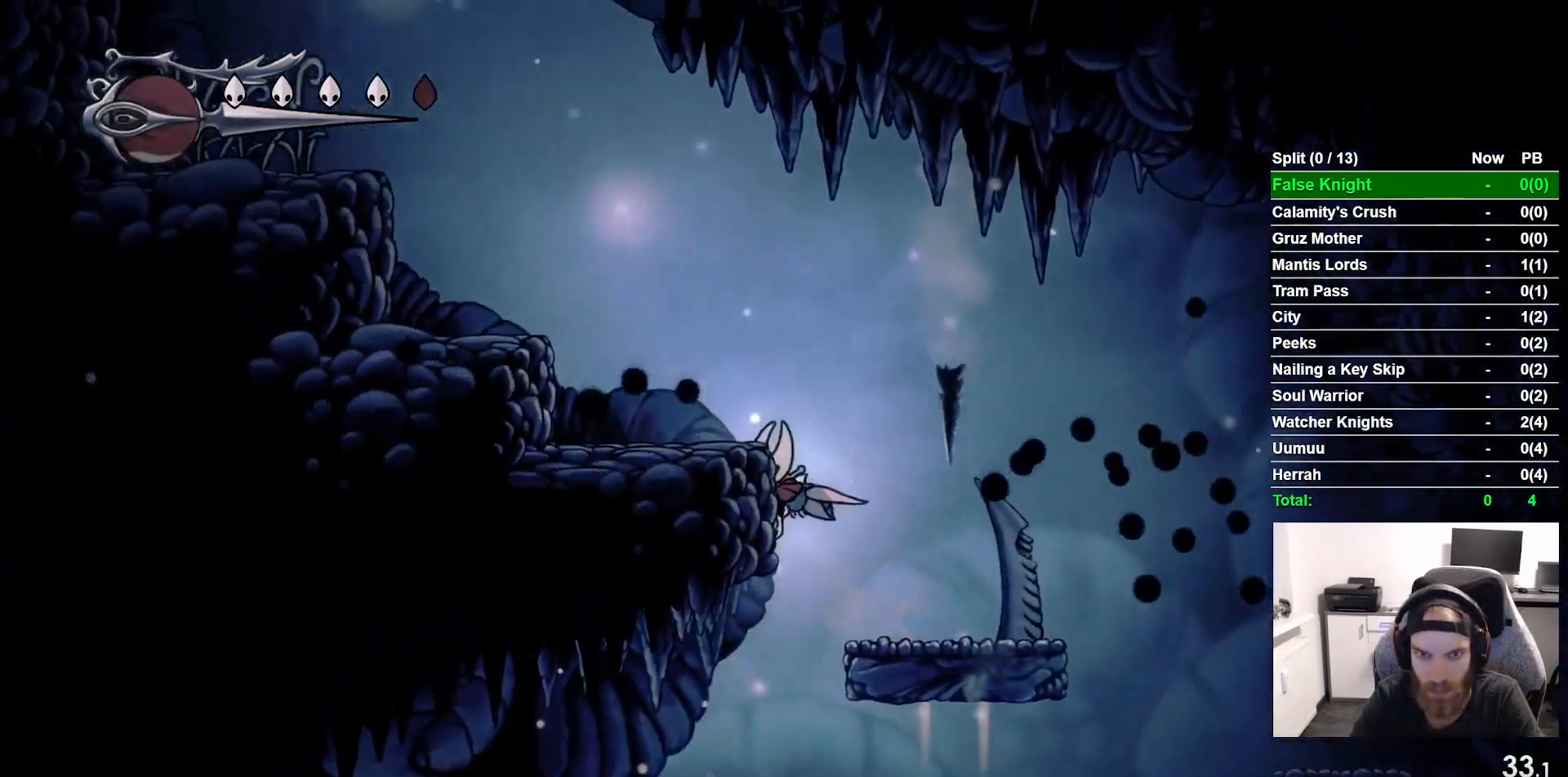
{"buttons": ["DPAD_UP"], "left_stick": "center", "events": [[17, "DPAD_LEFT", "up"], [33, "START", "down"], [150, "START", "up"], [450, "DPAD_UP", "down"]]}
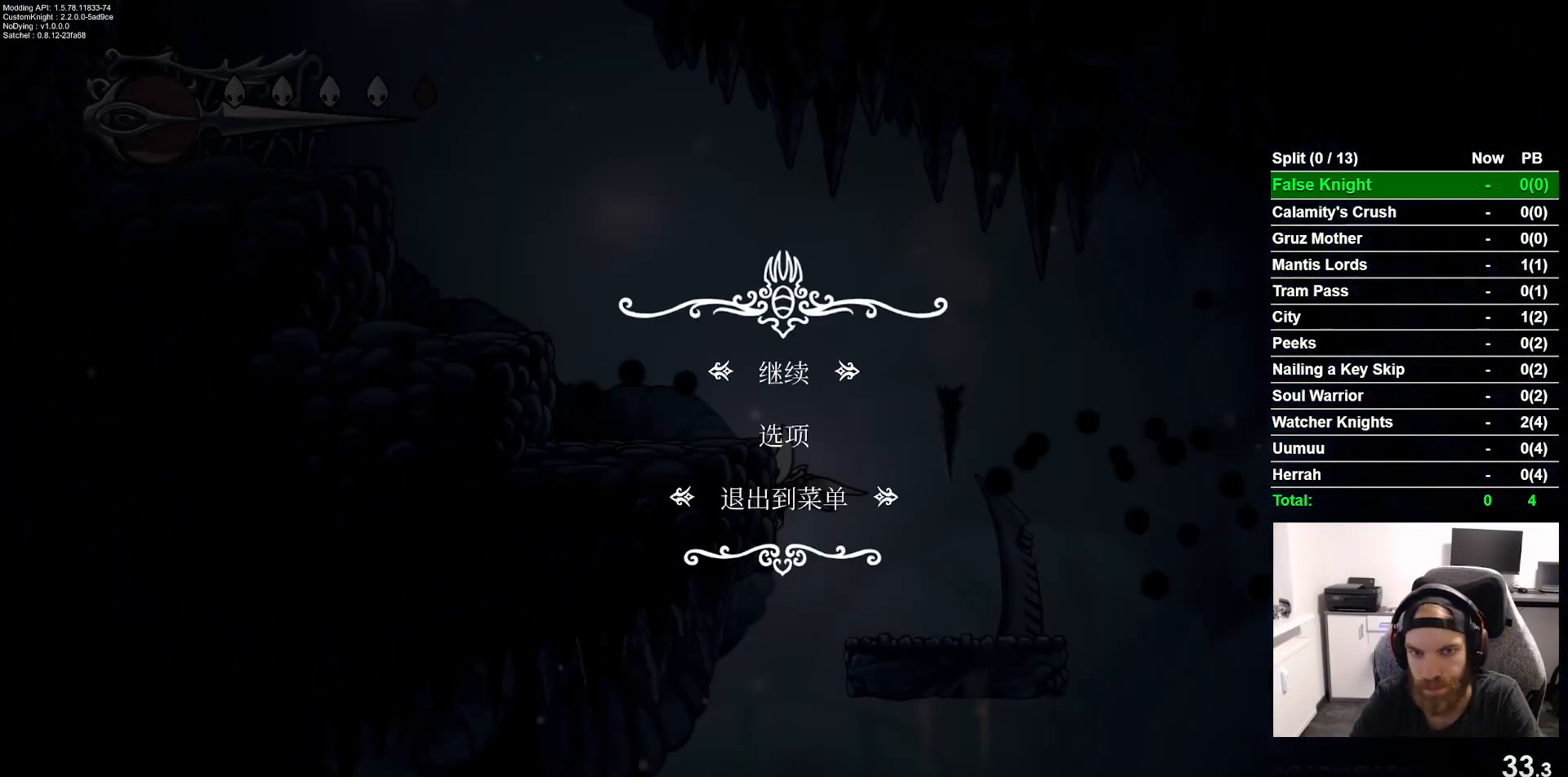
{"buttons": [], "left_stick": "center", "events": [[67, "CROSS", "down"], [117, "DPAD_UP", "up"], [167, "CROSS", "up"]]}
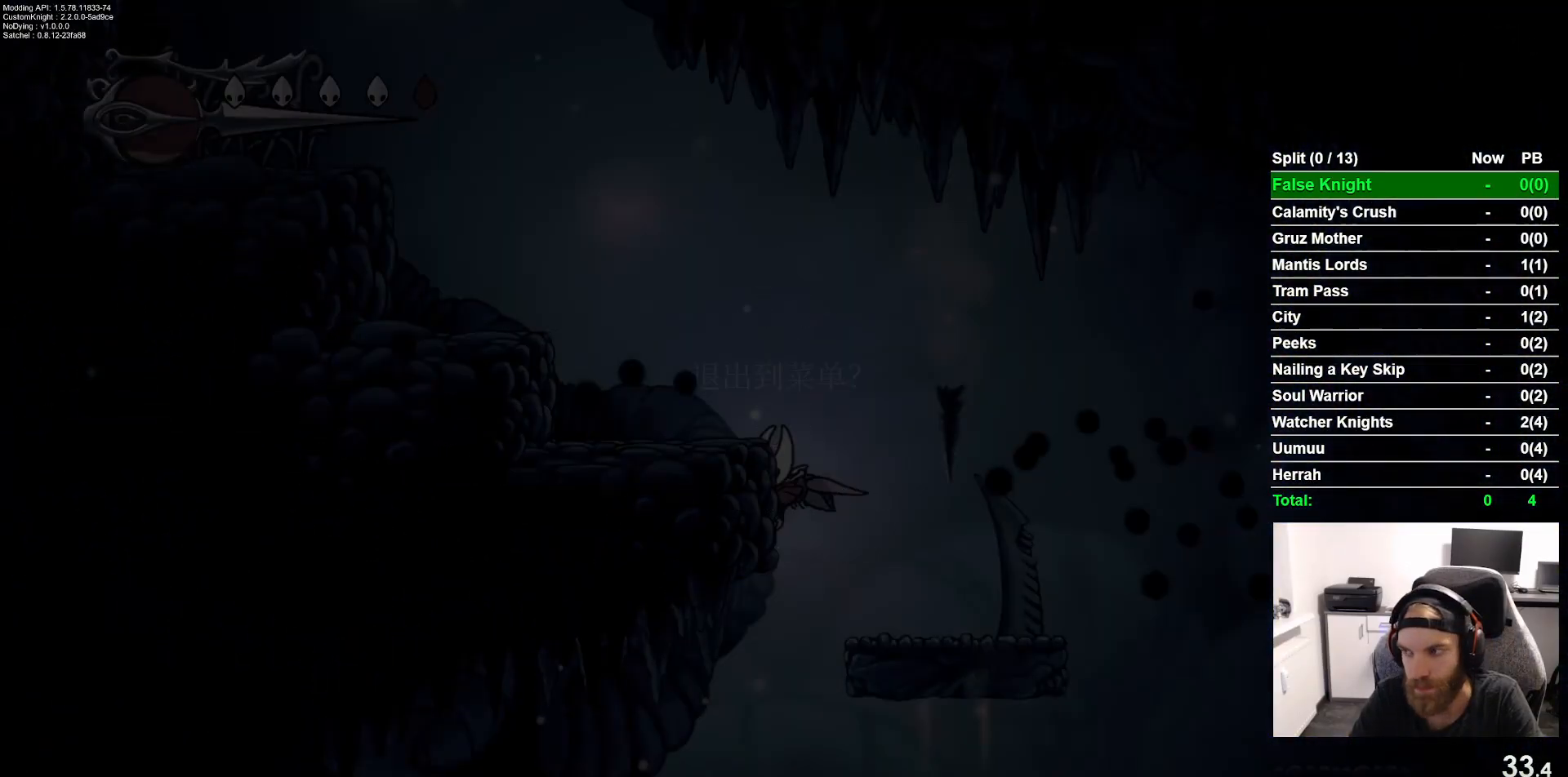
{"buttons": ["DPAD_UP"], "left_stick": "center", "events": [[500, "DPAD_UP", "down"]]}
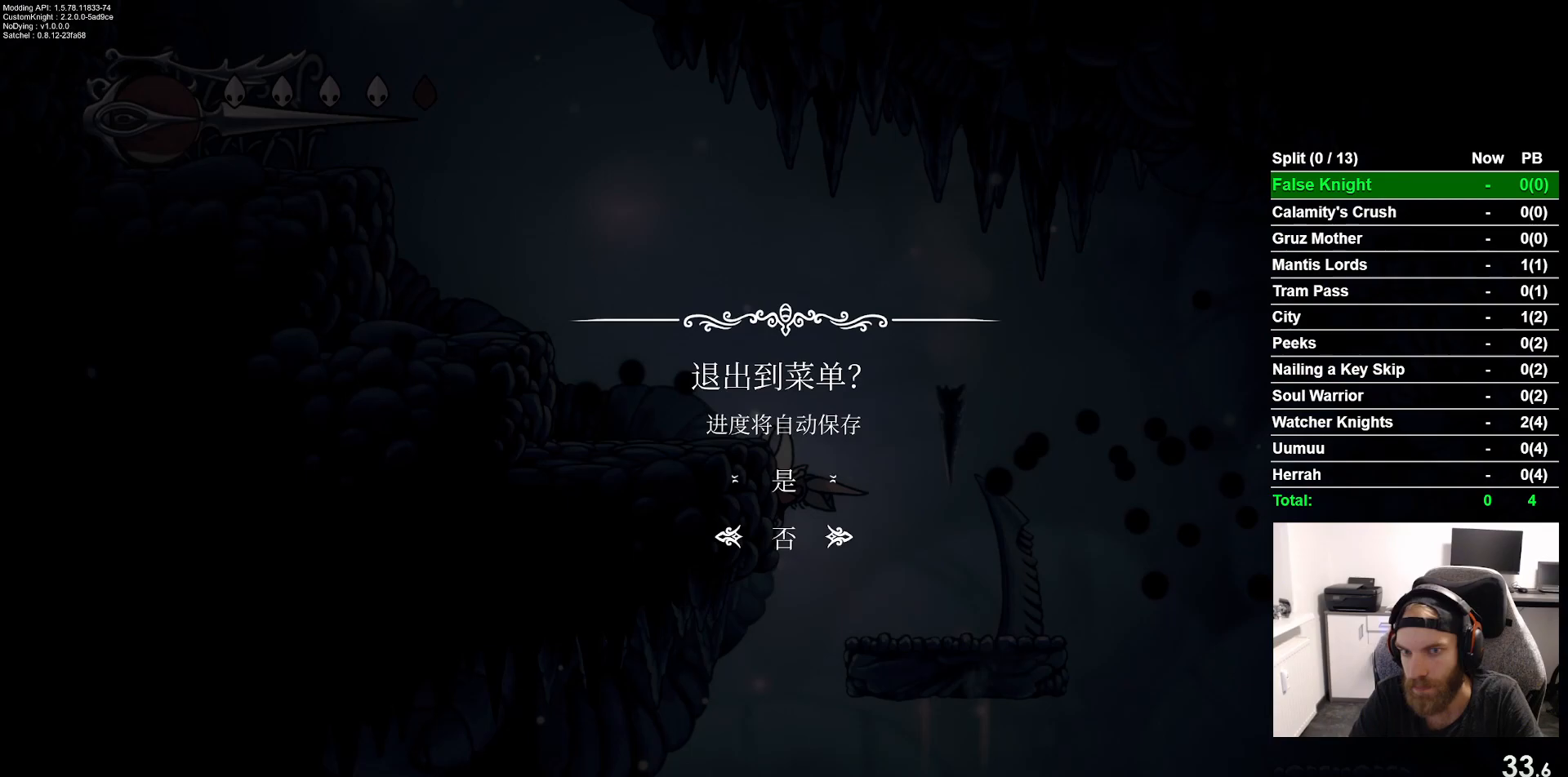
{"buttons": [], "left_stick": "center", "events": [[117, "CROSS", "down"], [133, "DPAD_UP", "up"], [200, "CROSS", "up"]]}
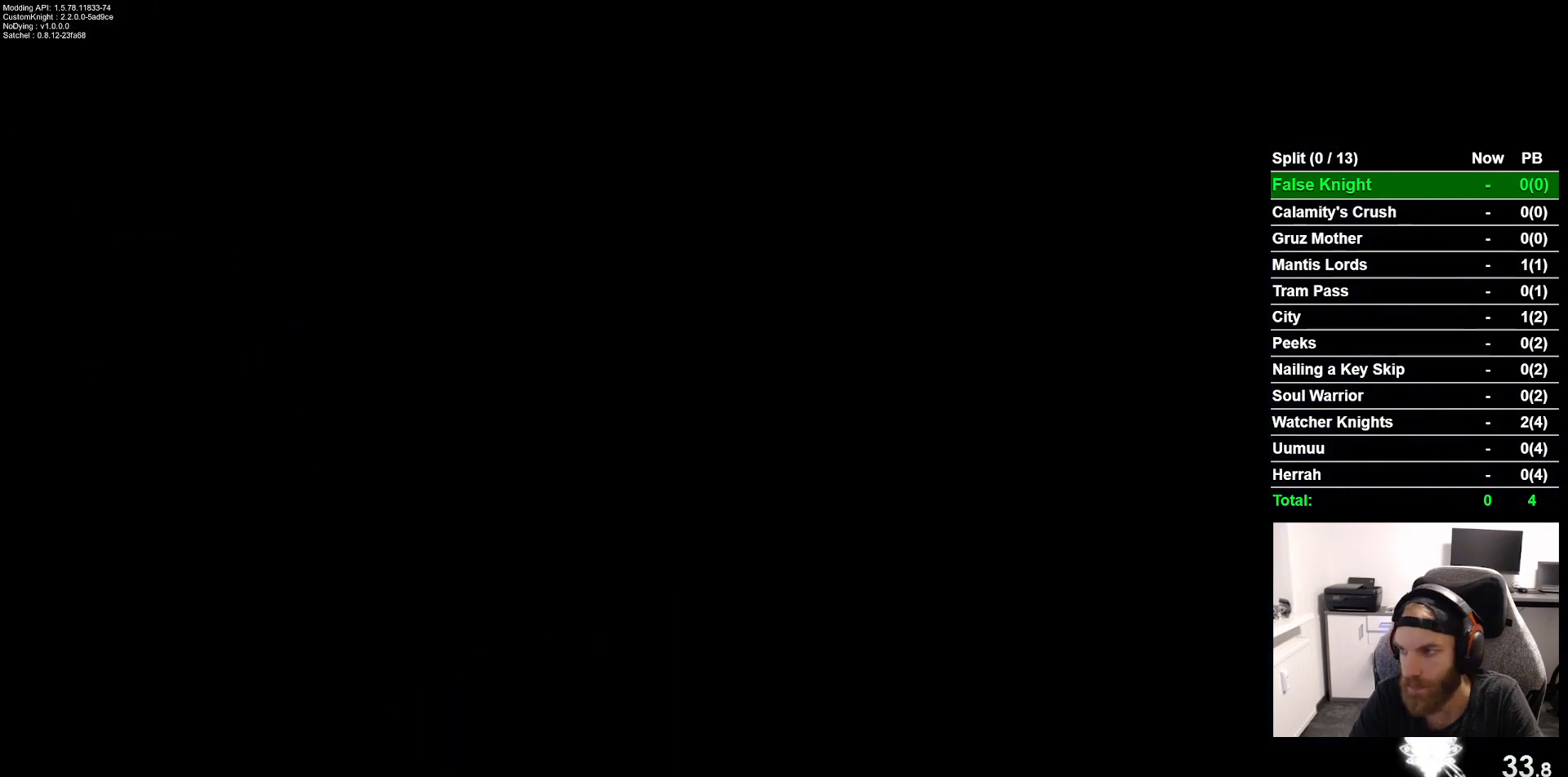
{"buttons": [], "left_stick": "center", "events": []}
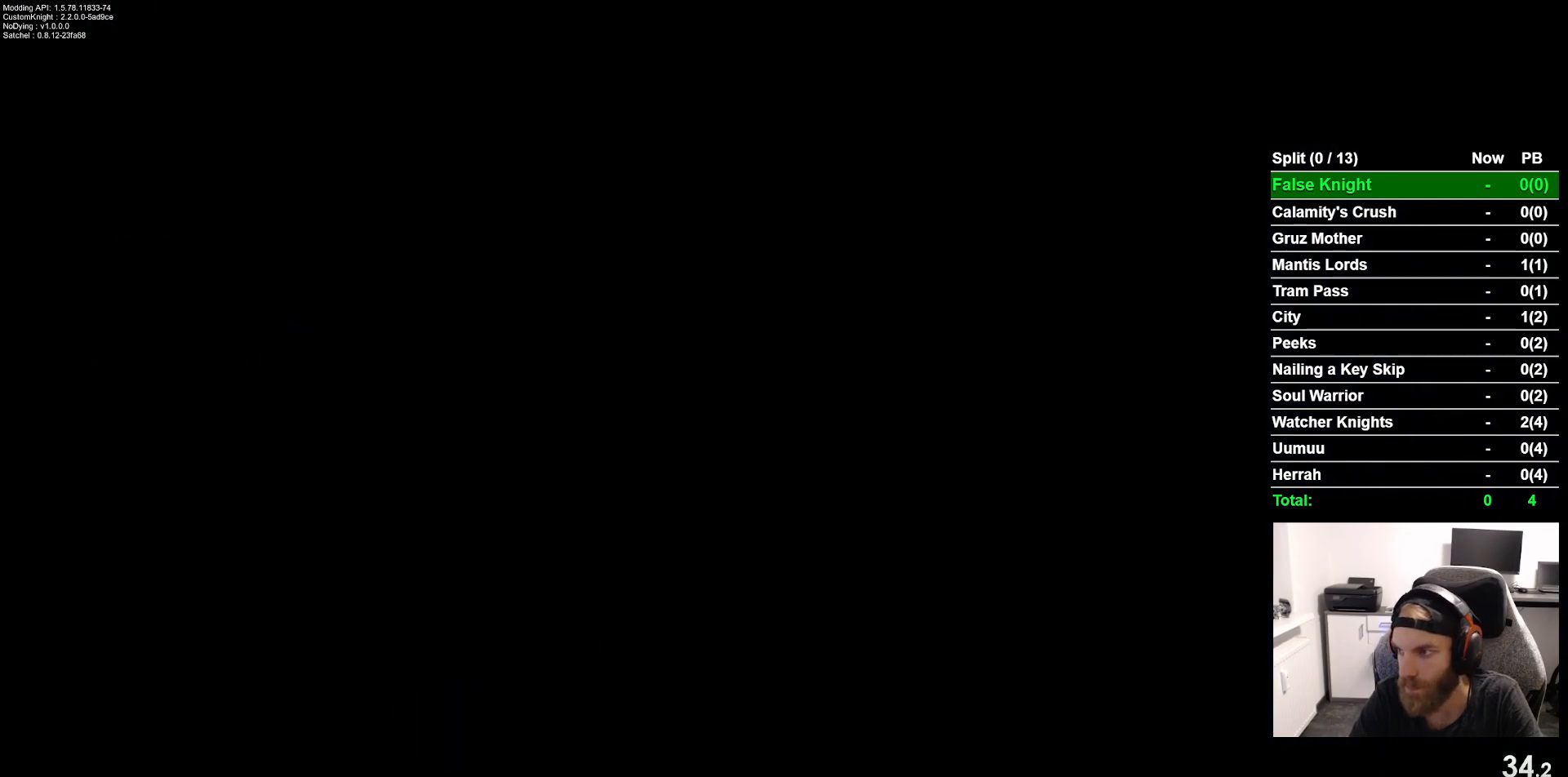
{"buttons": [], "left_stick": "center", "events": []}
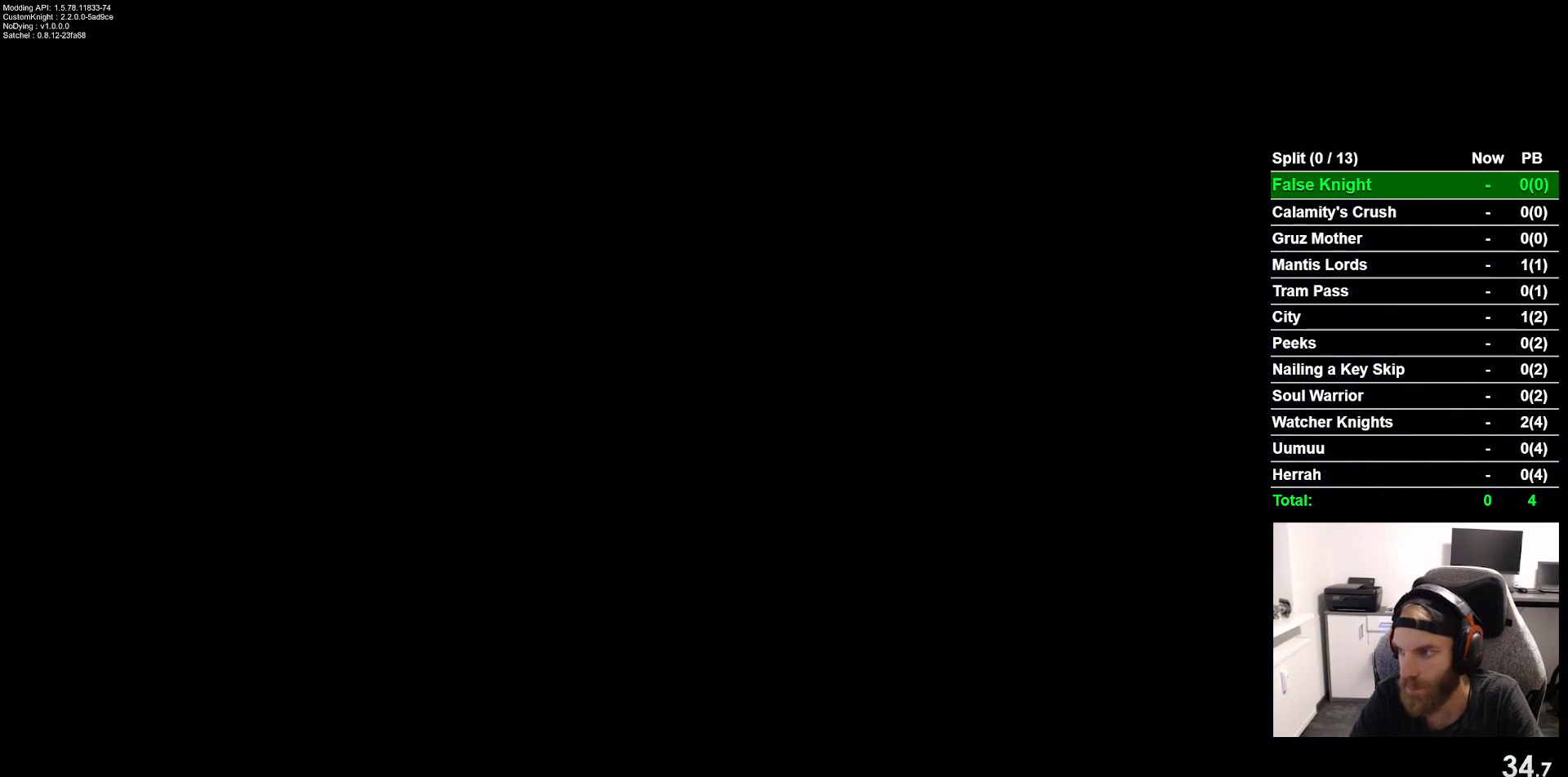
{"buttons": [], "left_stick": "center", "events": []}
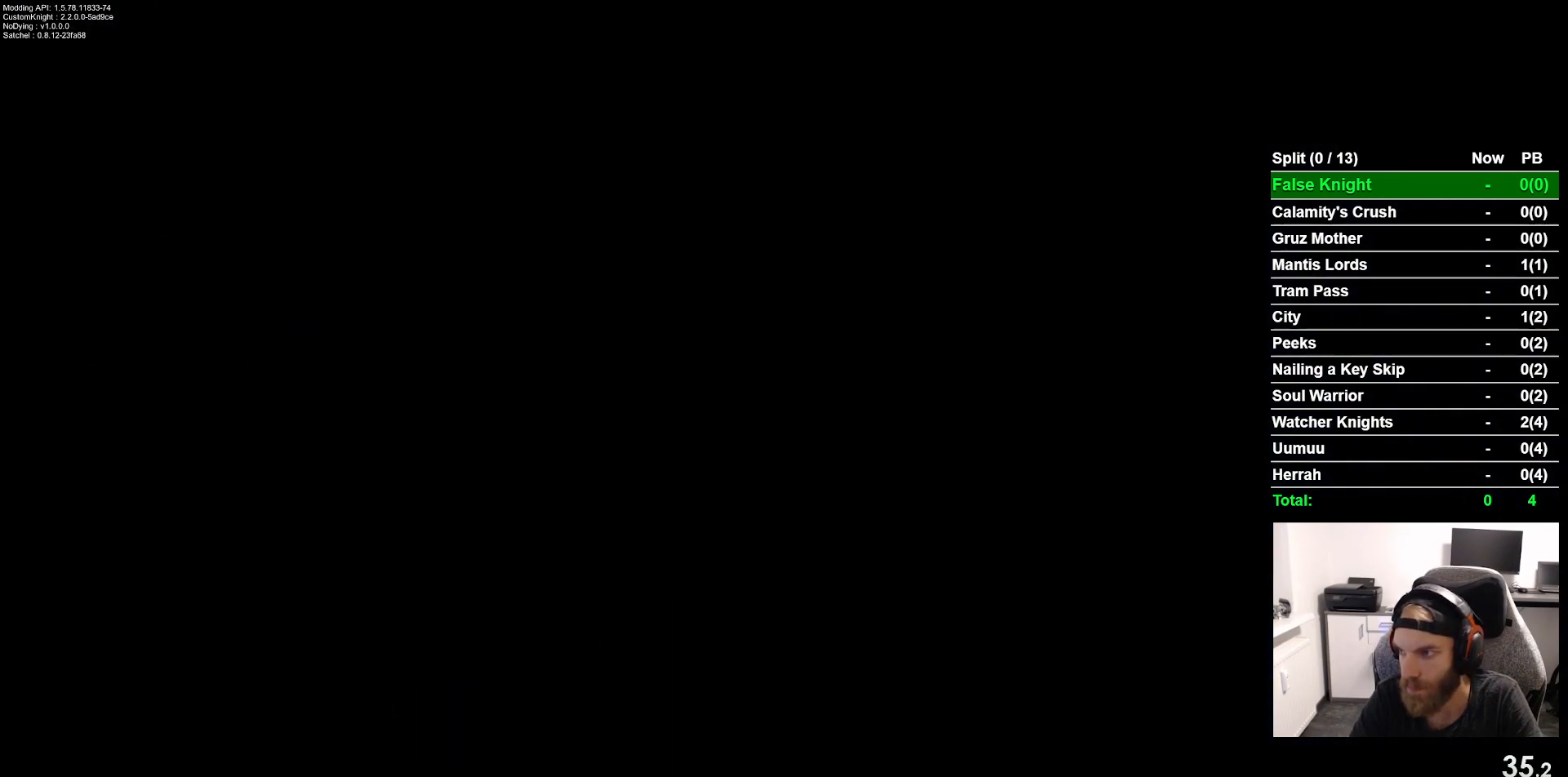
{"buttons": [], "left_stick": "center", "events": [[167, "CROSS", "down"], [300, "CROSS", "up"]]}
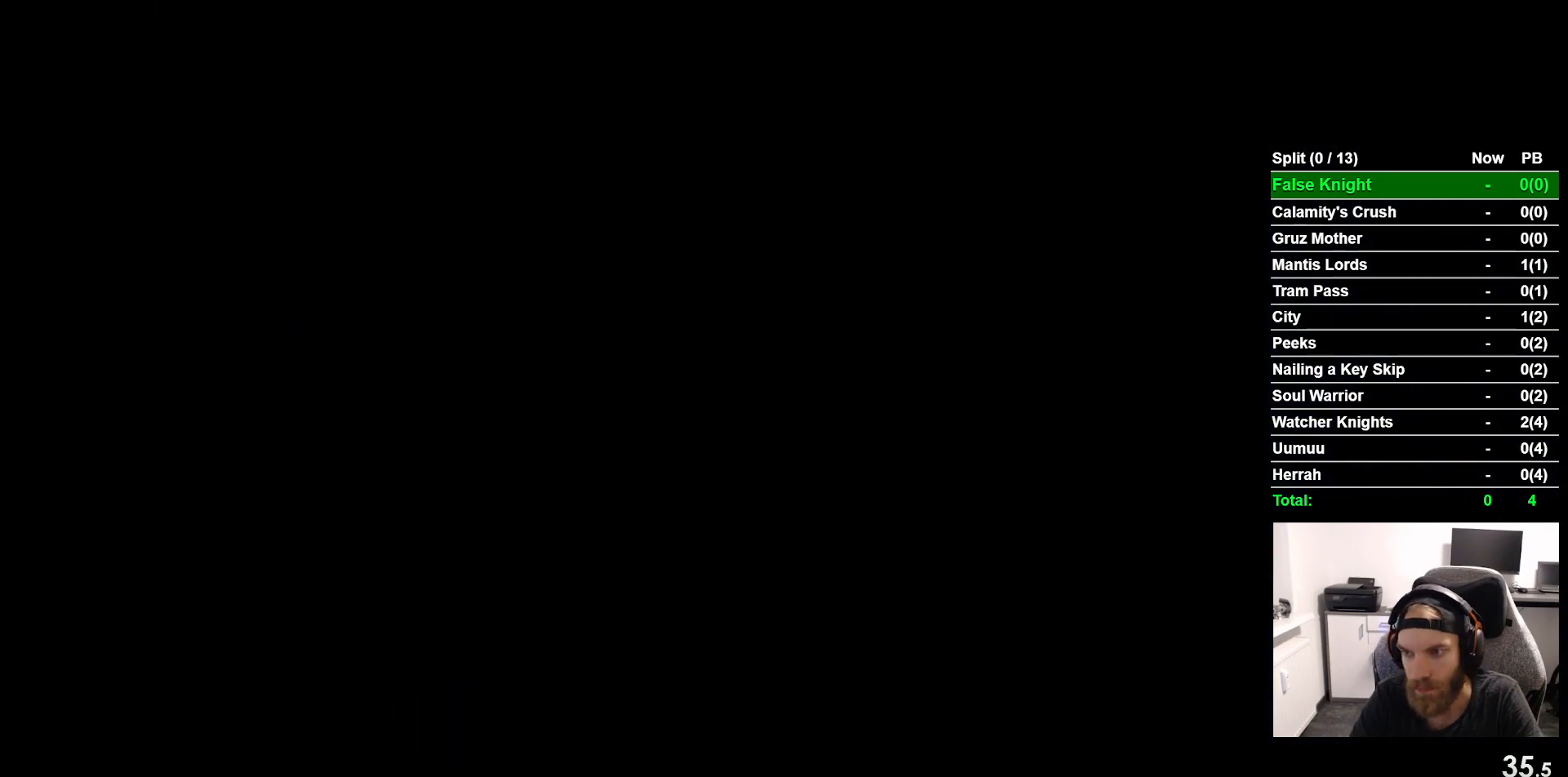
{"buttons": [], "left_stick": "center", "events": []}
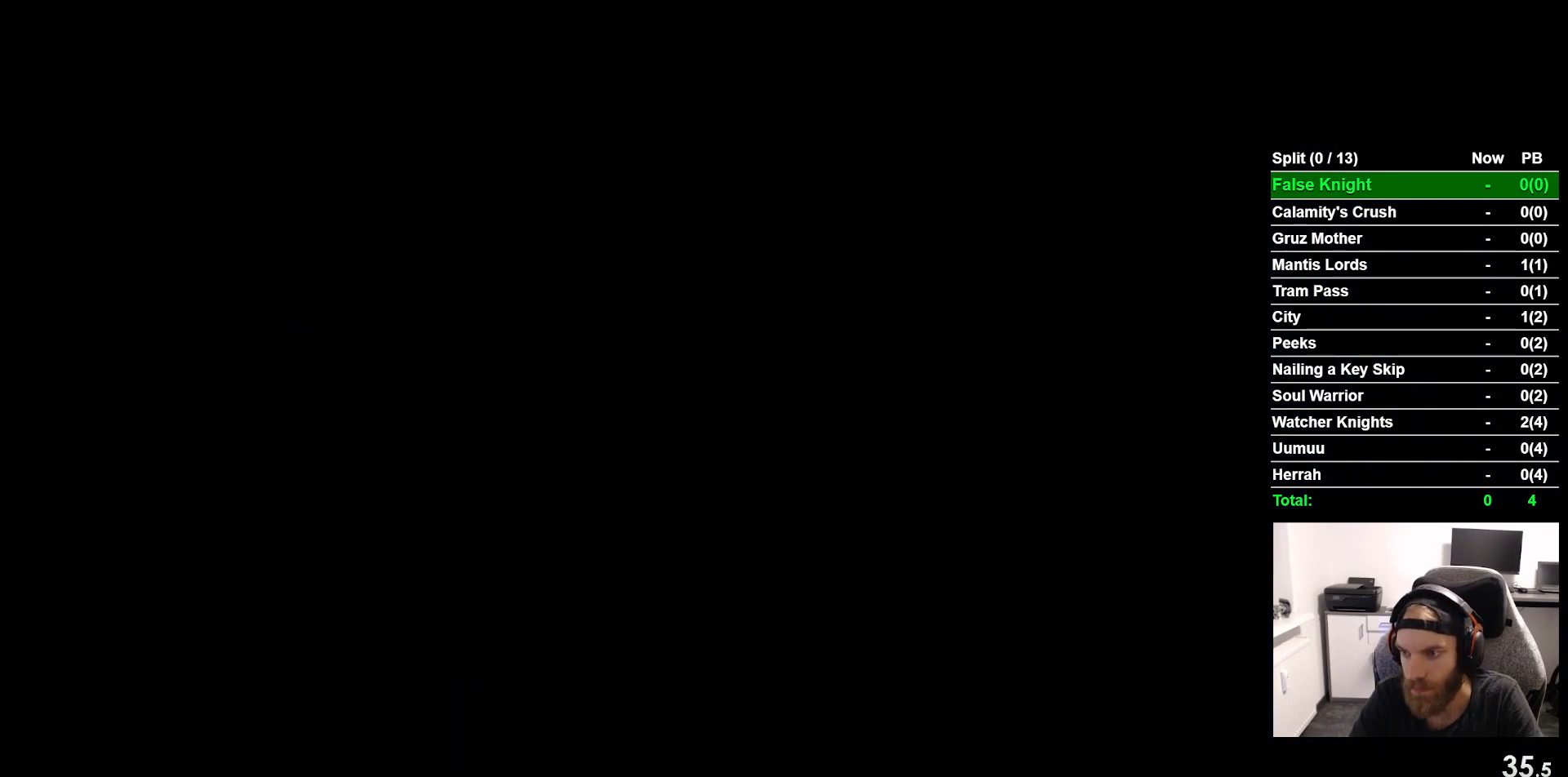
{"buttons": [], "left_stick": "center", "events": []}
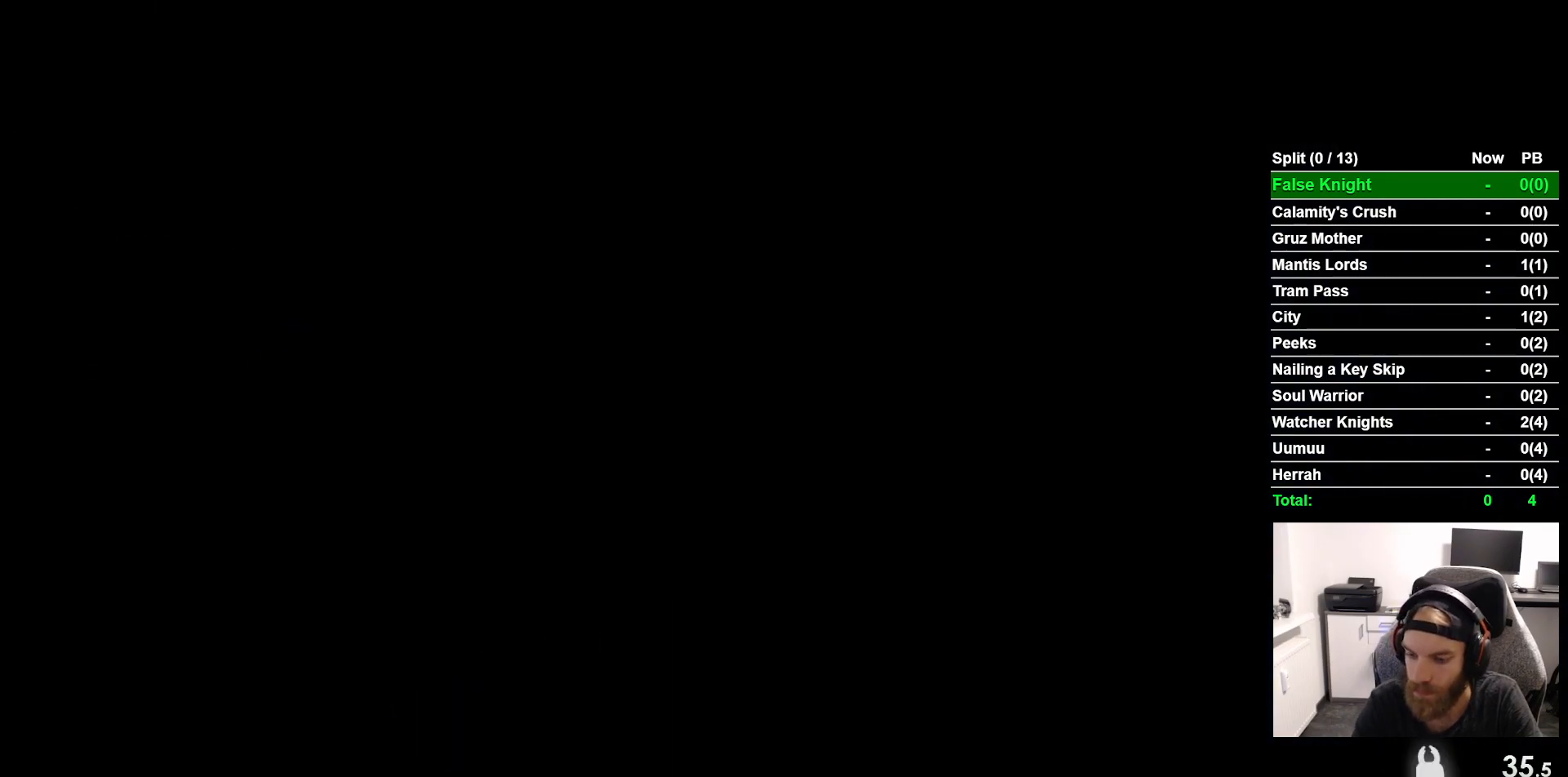
{"buttons": [], "left_stick": "center", "events": []}
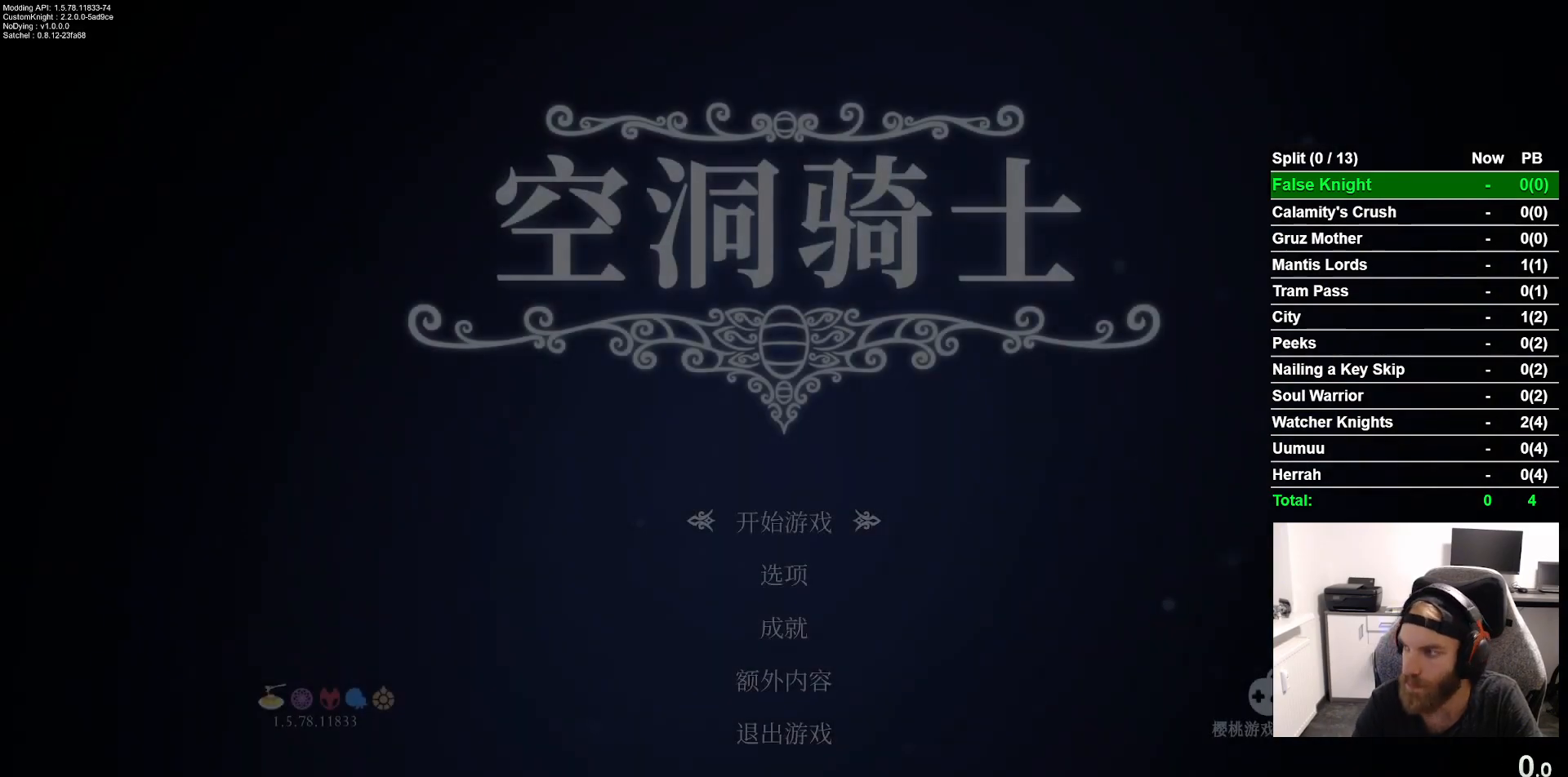
{"buttons": ["CROSS"], "left_stick": "center", "events": [[350, "CROSS", "down"]]}
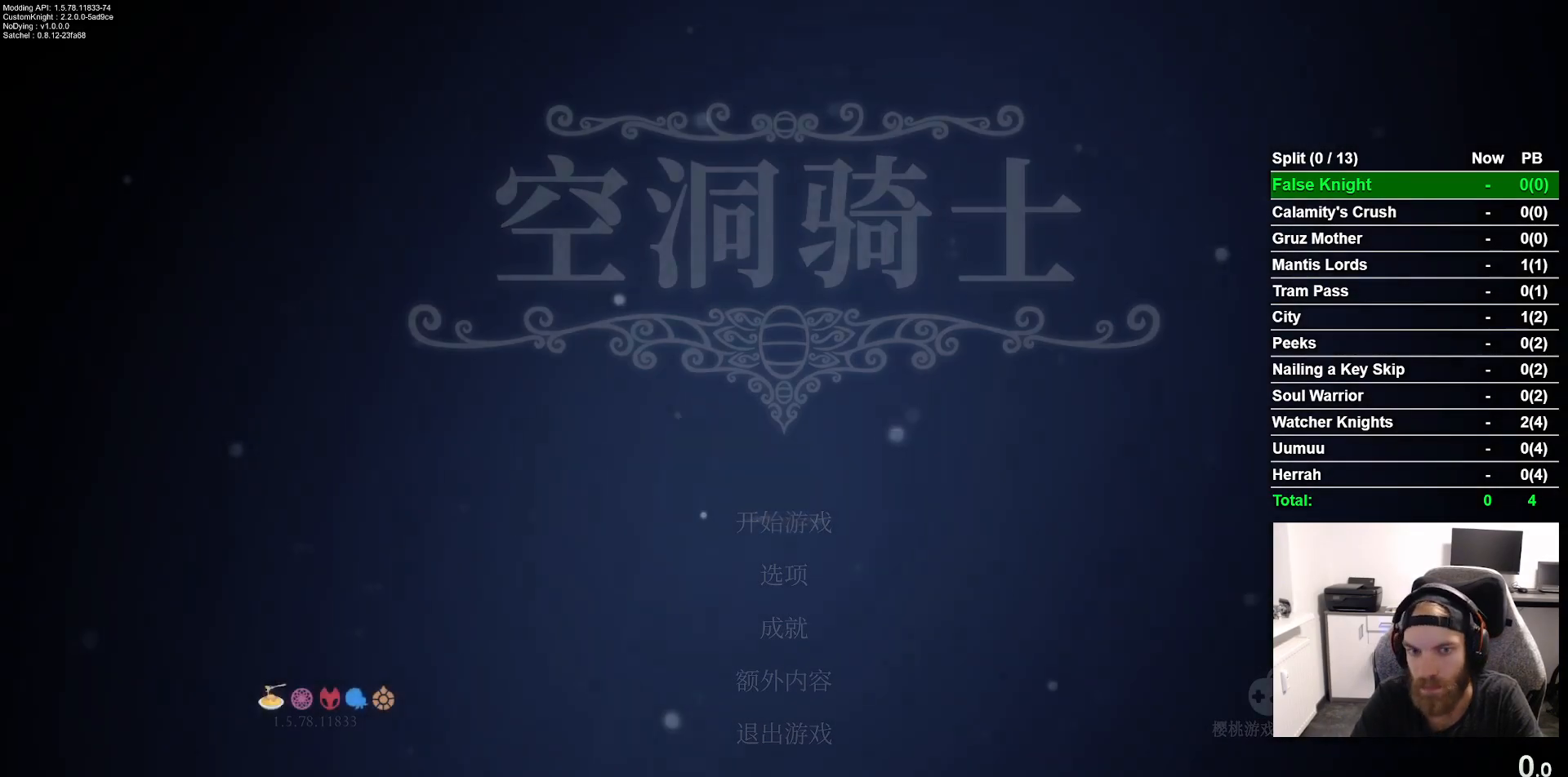
{"buttons": [], "left_stick": "center", "events": [[17, "CROSS", "up"]]}
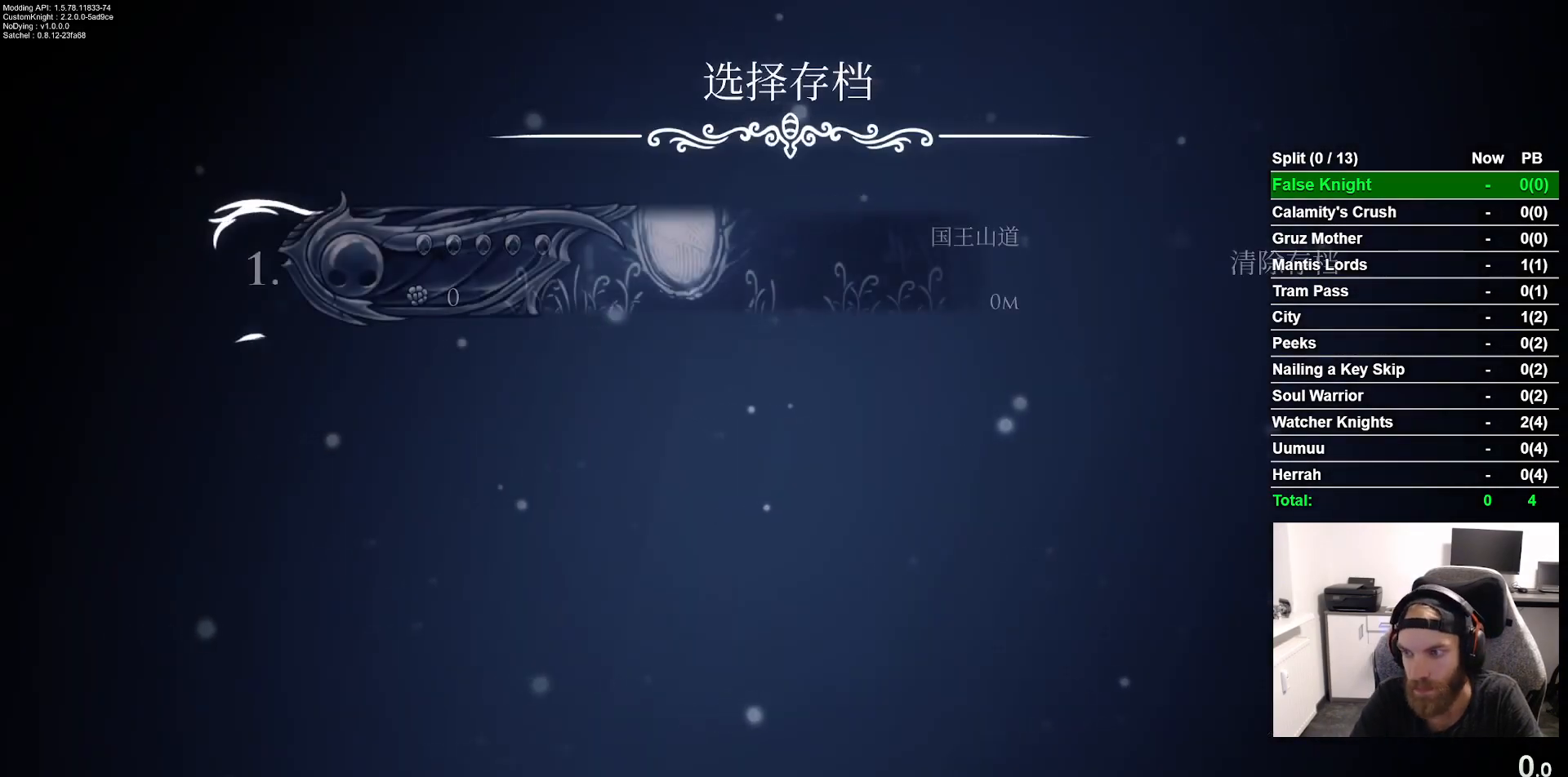
{"buttons": [], "left_stick": "center", "events": []}
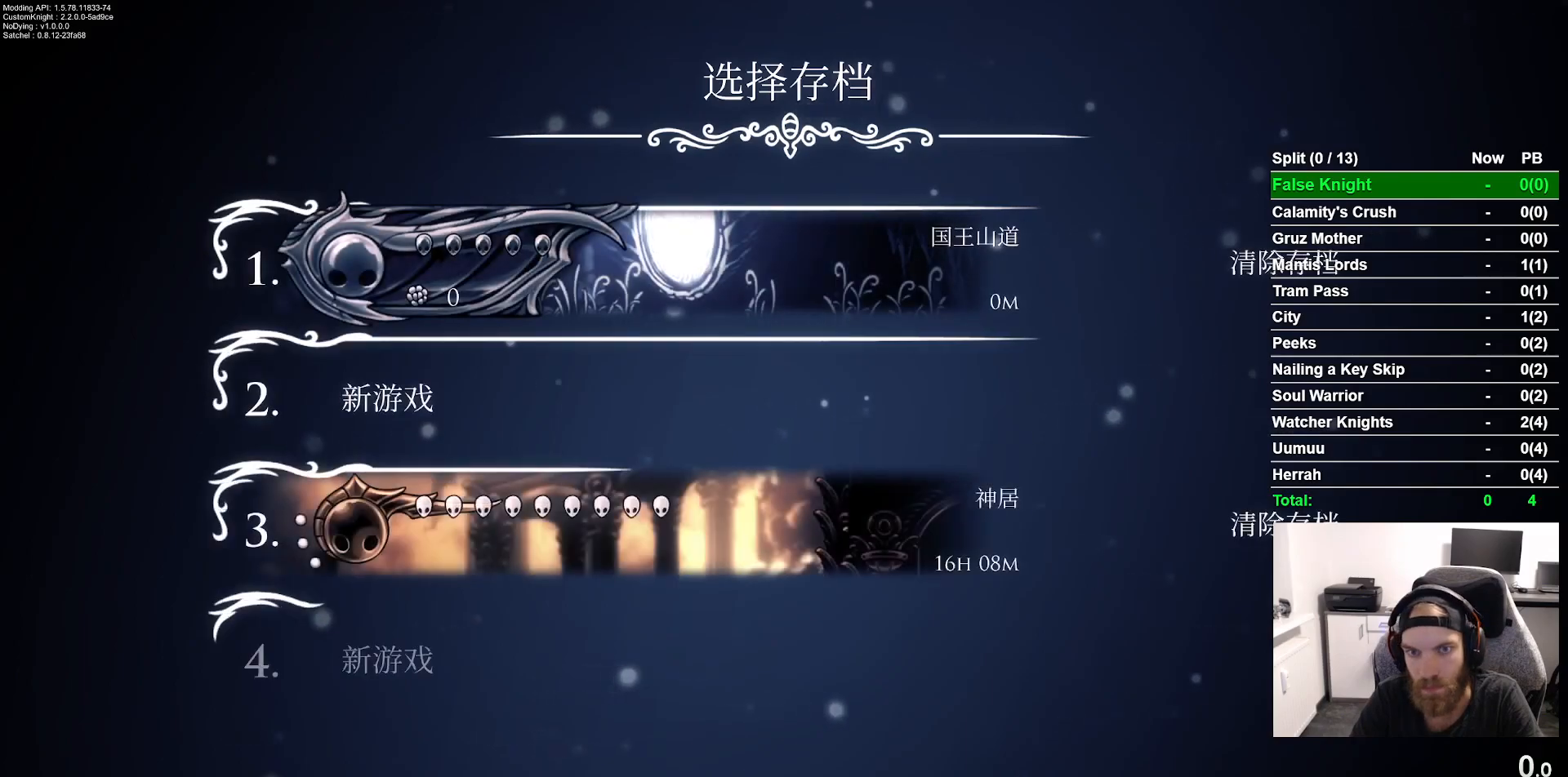
{"buttons": [], "left_stick": "center", "events": []}
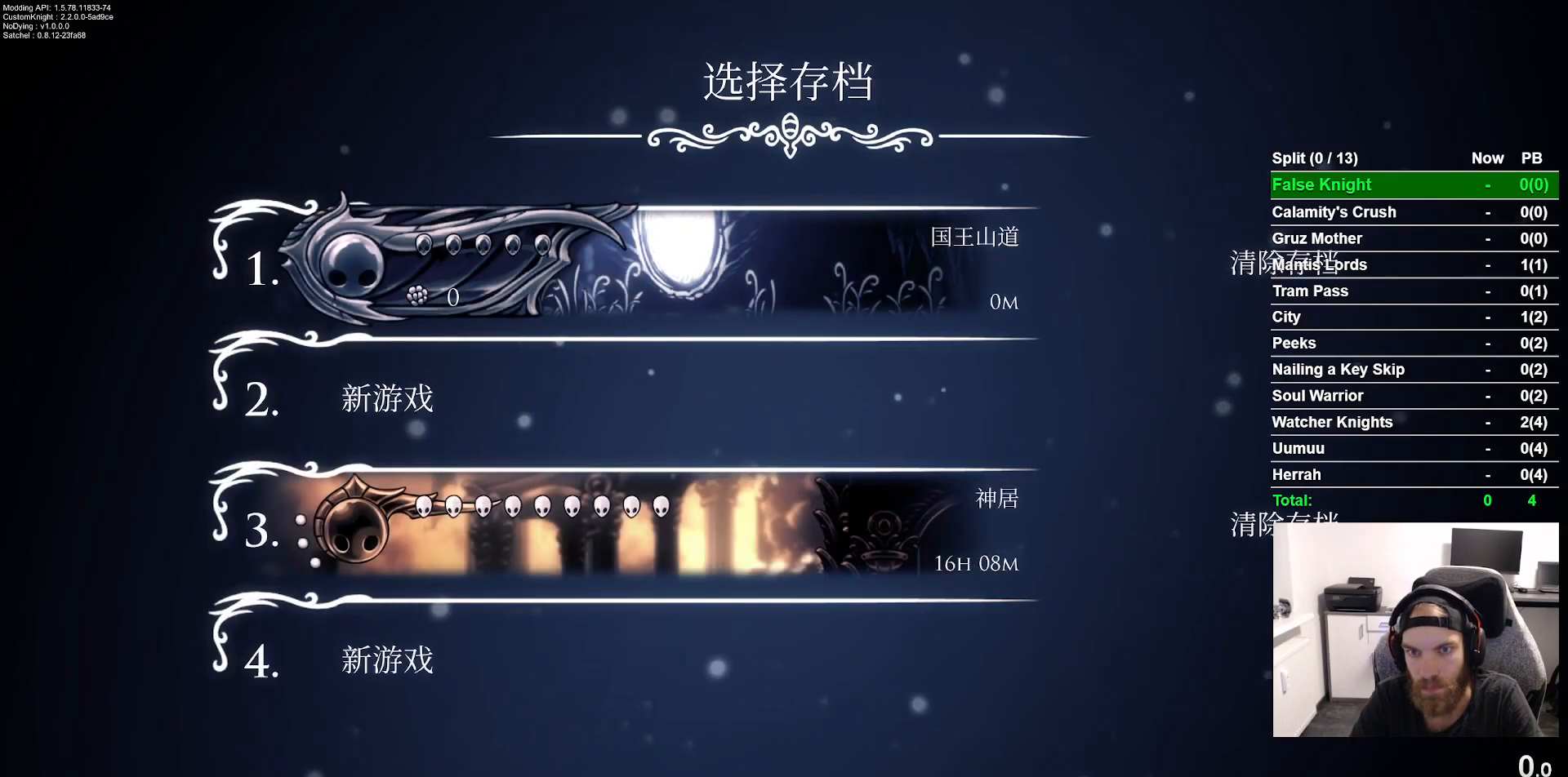
{"buttons": [], "left_stick": "center", "events": [[283, "DPAD_RIGHT", "down"], [400, "DPAD_RIGHT", "up"], [433, "CROSS", "down"], [500, "CROSS", "up"]]}
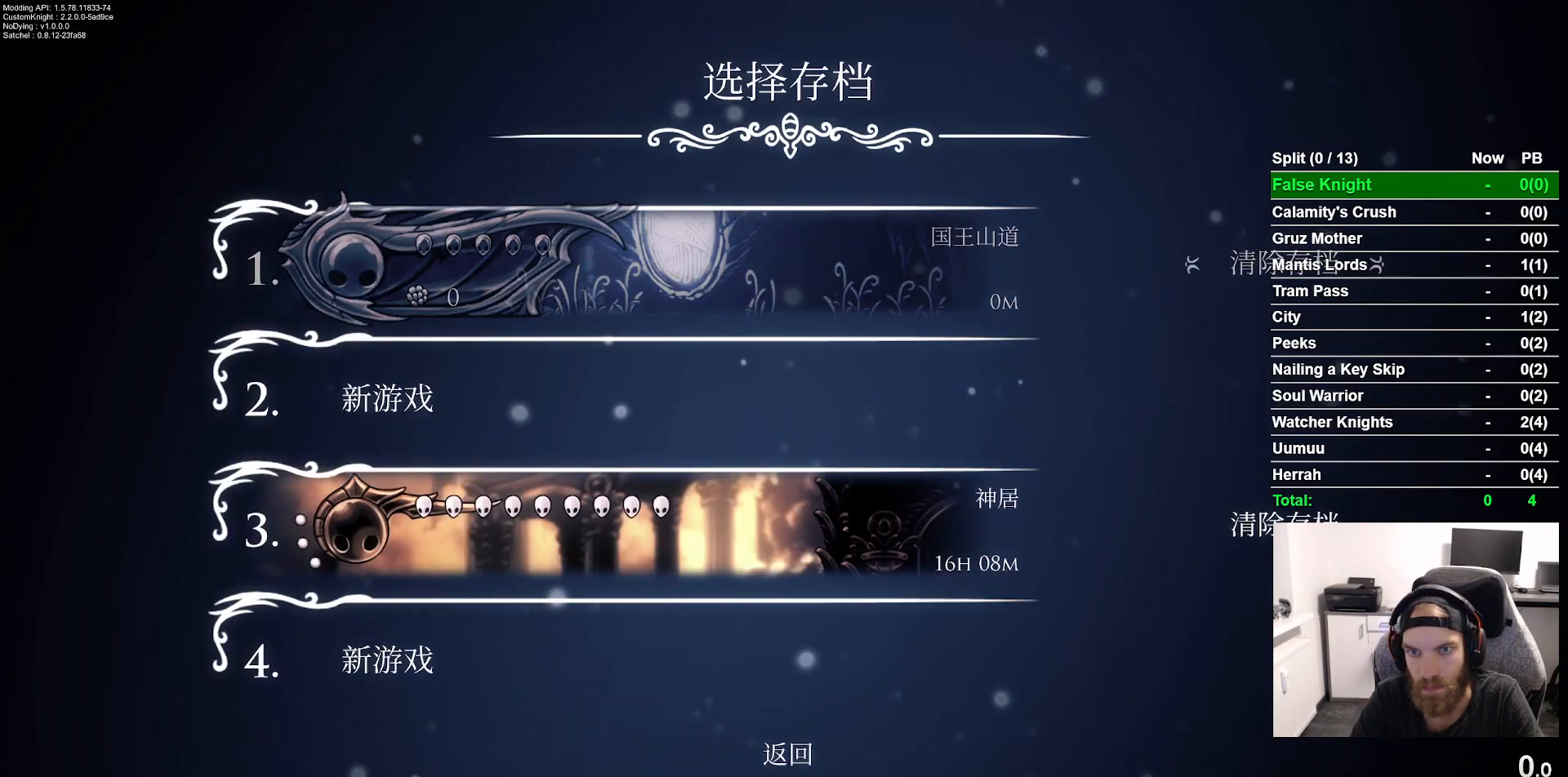
{"buttons": ["DPAD_LEFT"], "left_stick": "center", "events": [[467, "DPAD_LEFT", "down"]]}
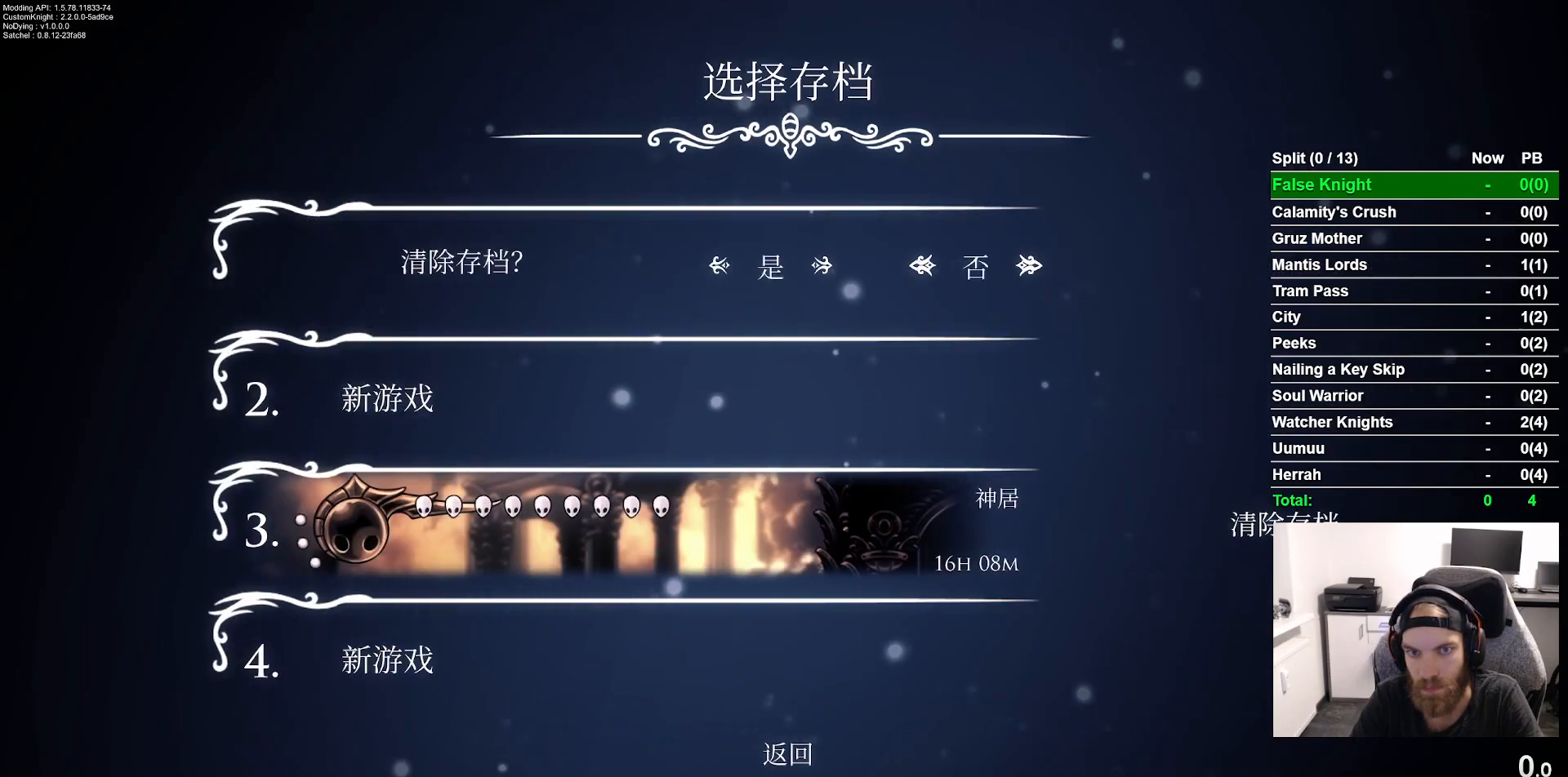
{"buttons": [], "left_stick": "center", "events": [[67, "CROSS", "down"], [67, "DPAD_LEFT", "up"], [167, "CROSS", "up"]]}
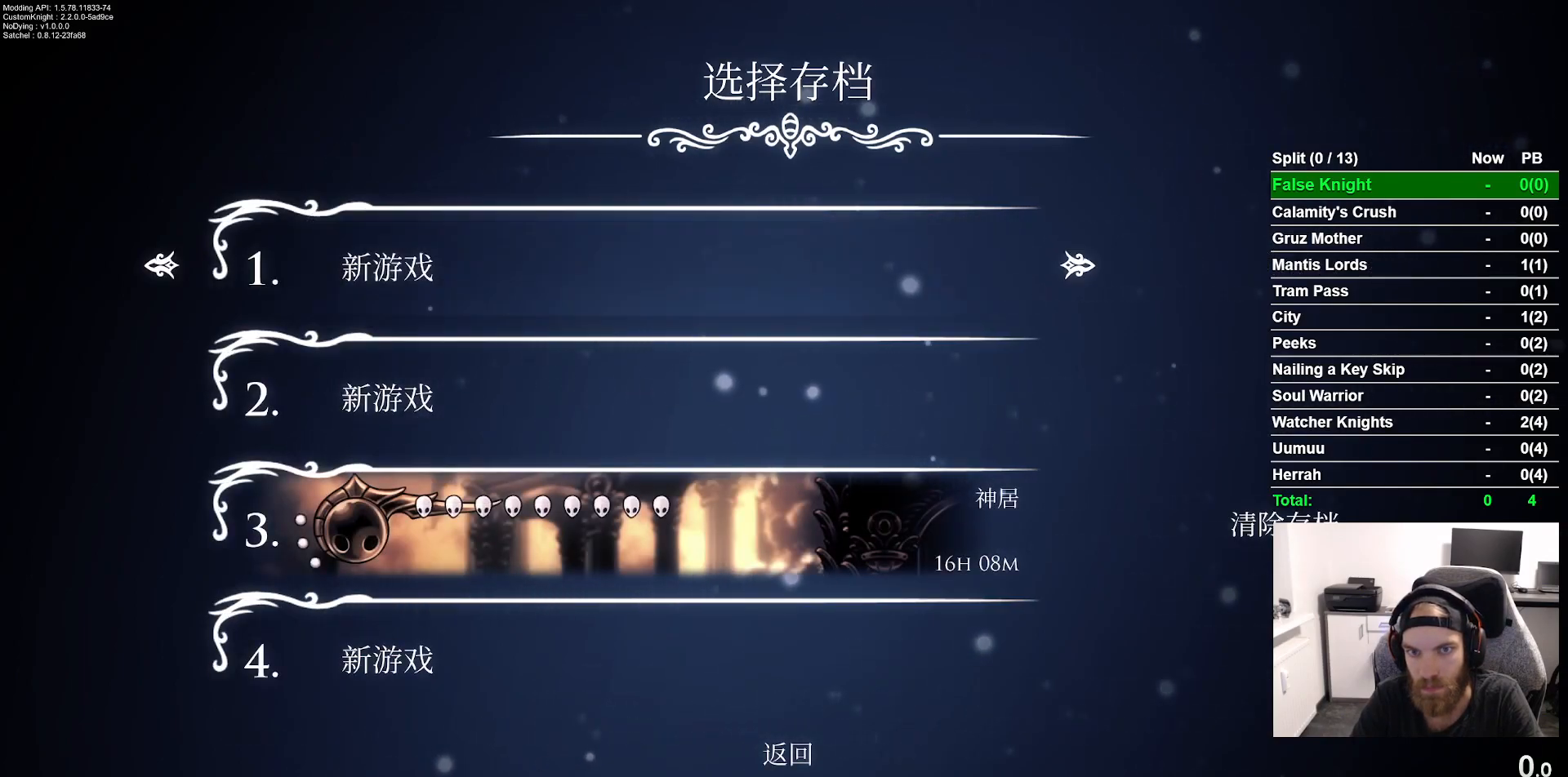
{"buttons": [], "left_stick": "center", "events": [[117, "CROSS", "down"], [217, "CROSS", "up"]]}
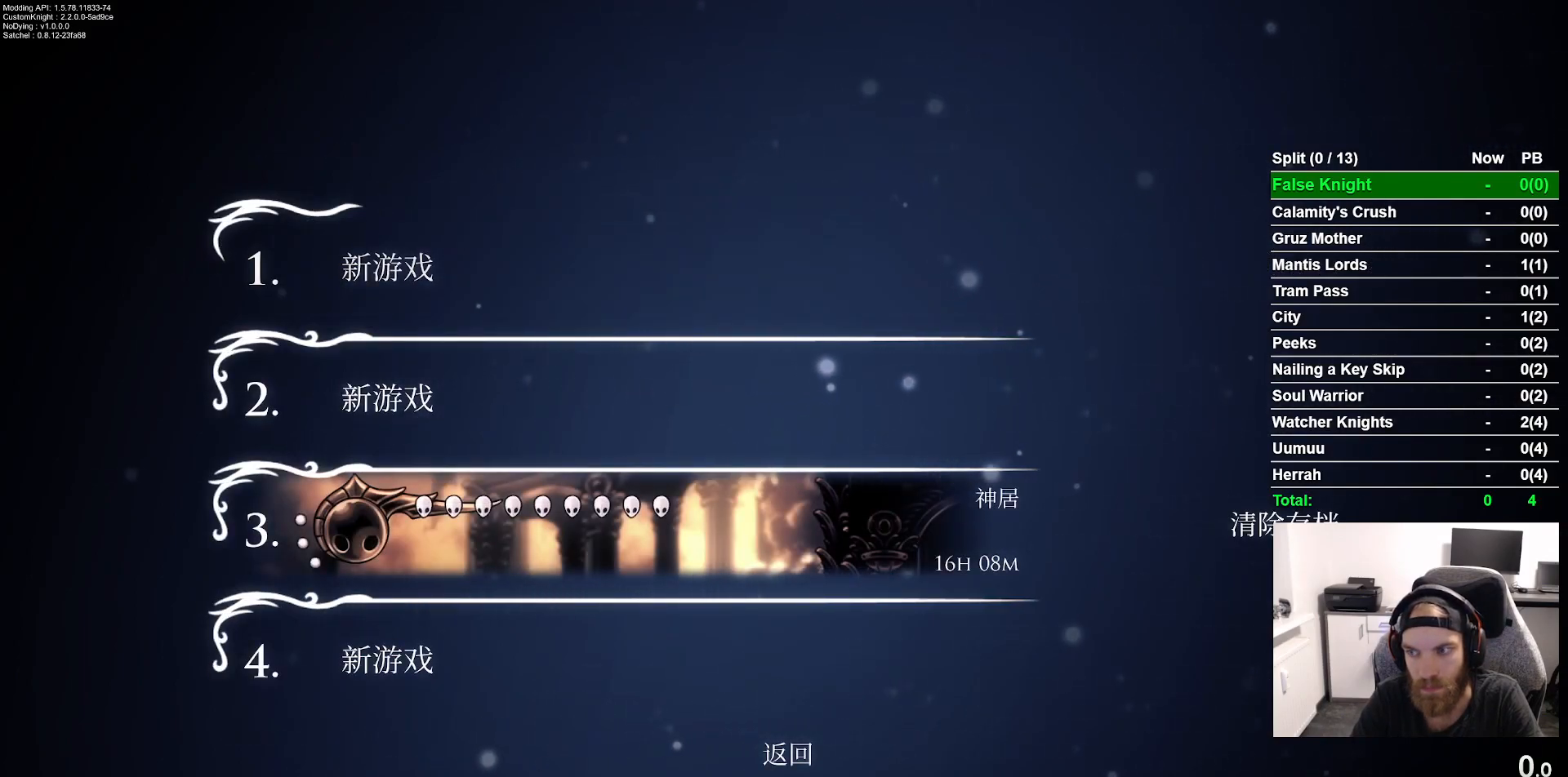
{"buttons": [], "left_stick": "center", "events": []}
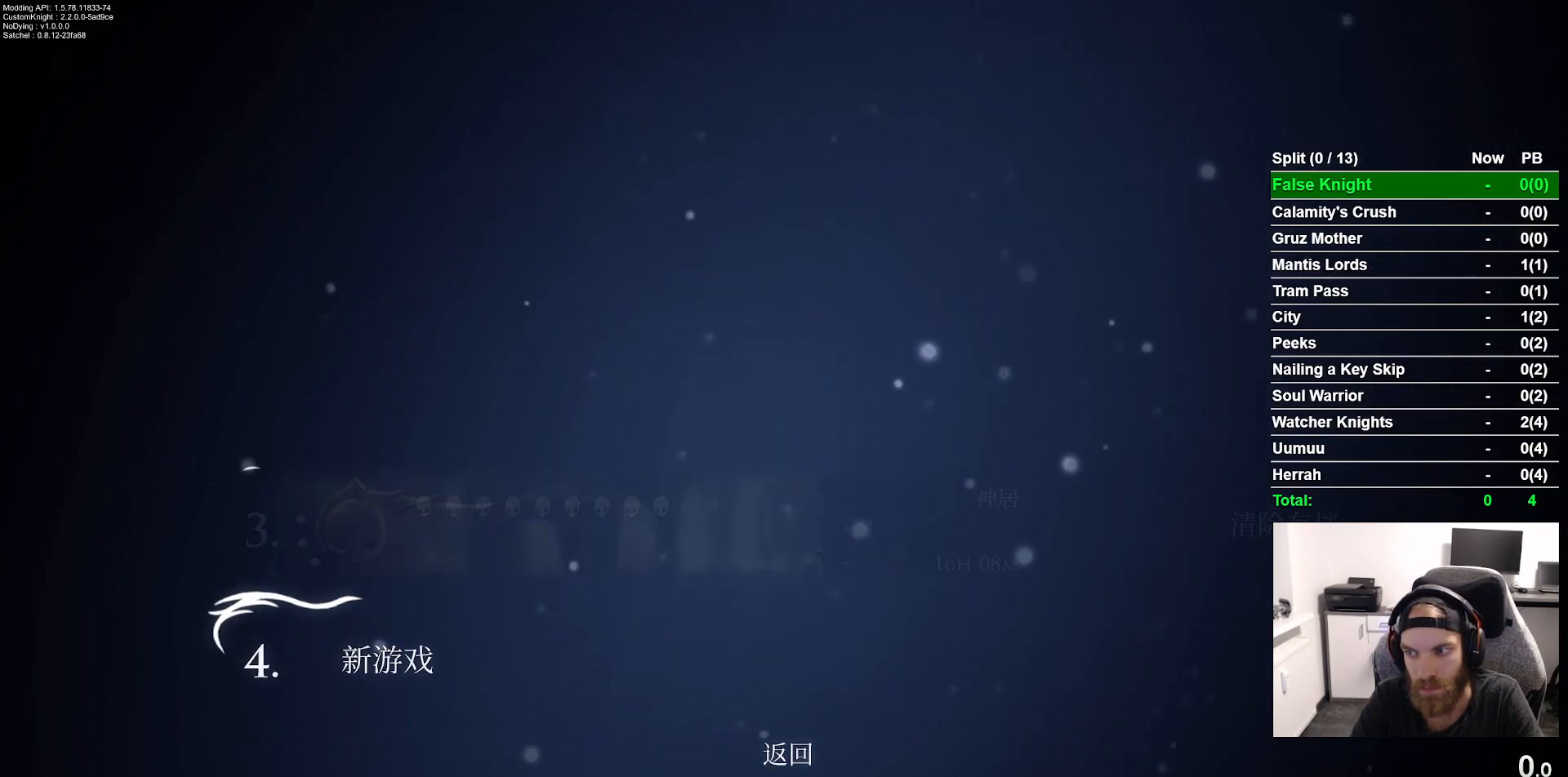
{"buttons": [], "left_stick": "center", "events": []}
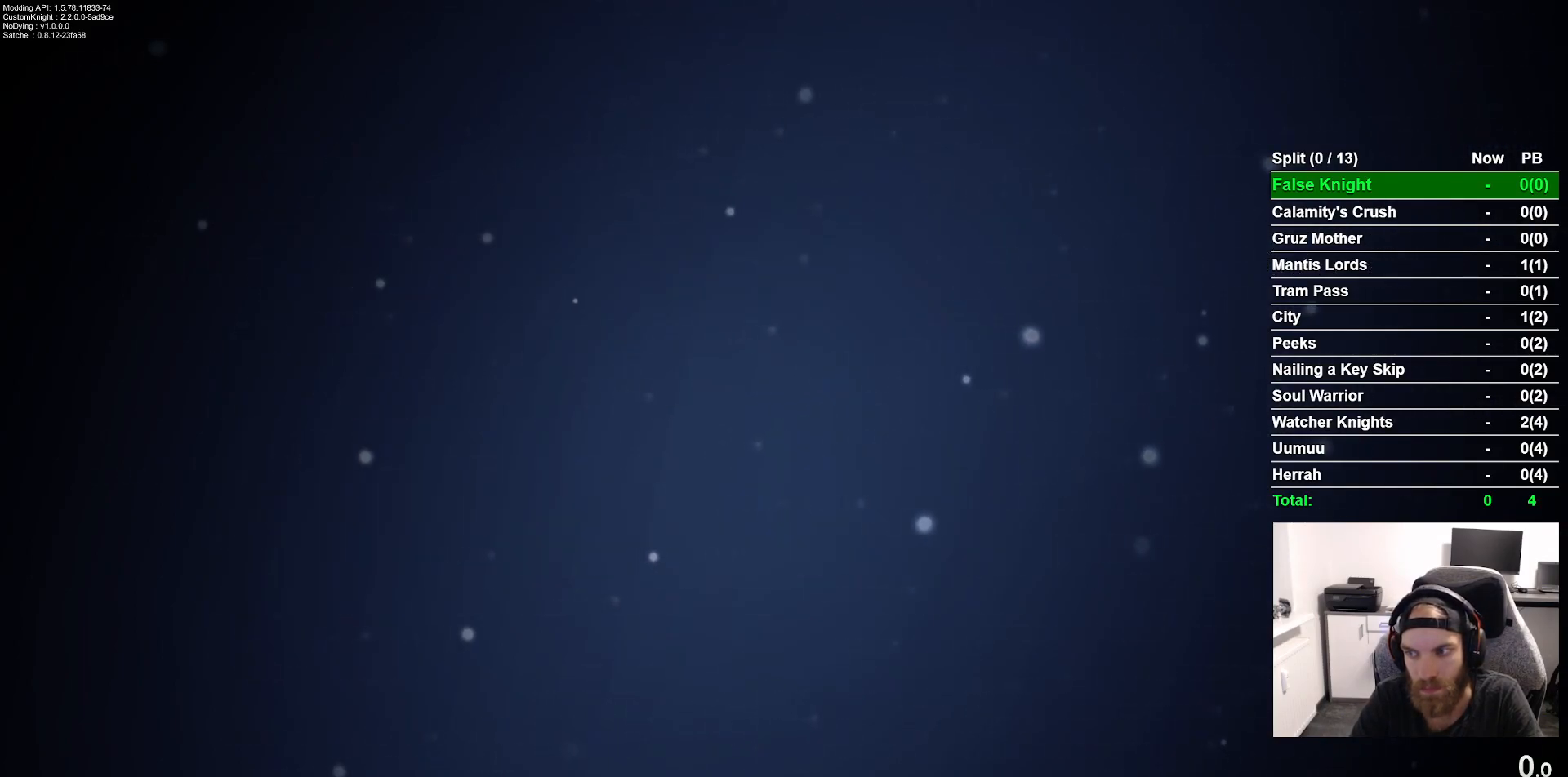
{"buttons": [], "left_stick": "center", "events": []}
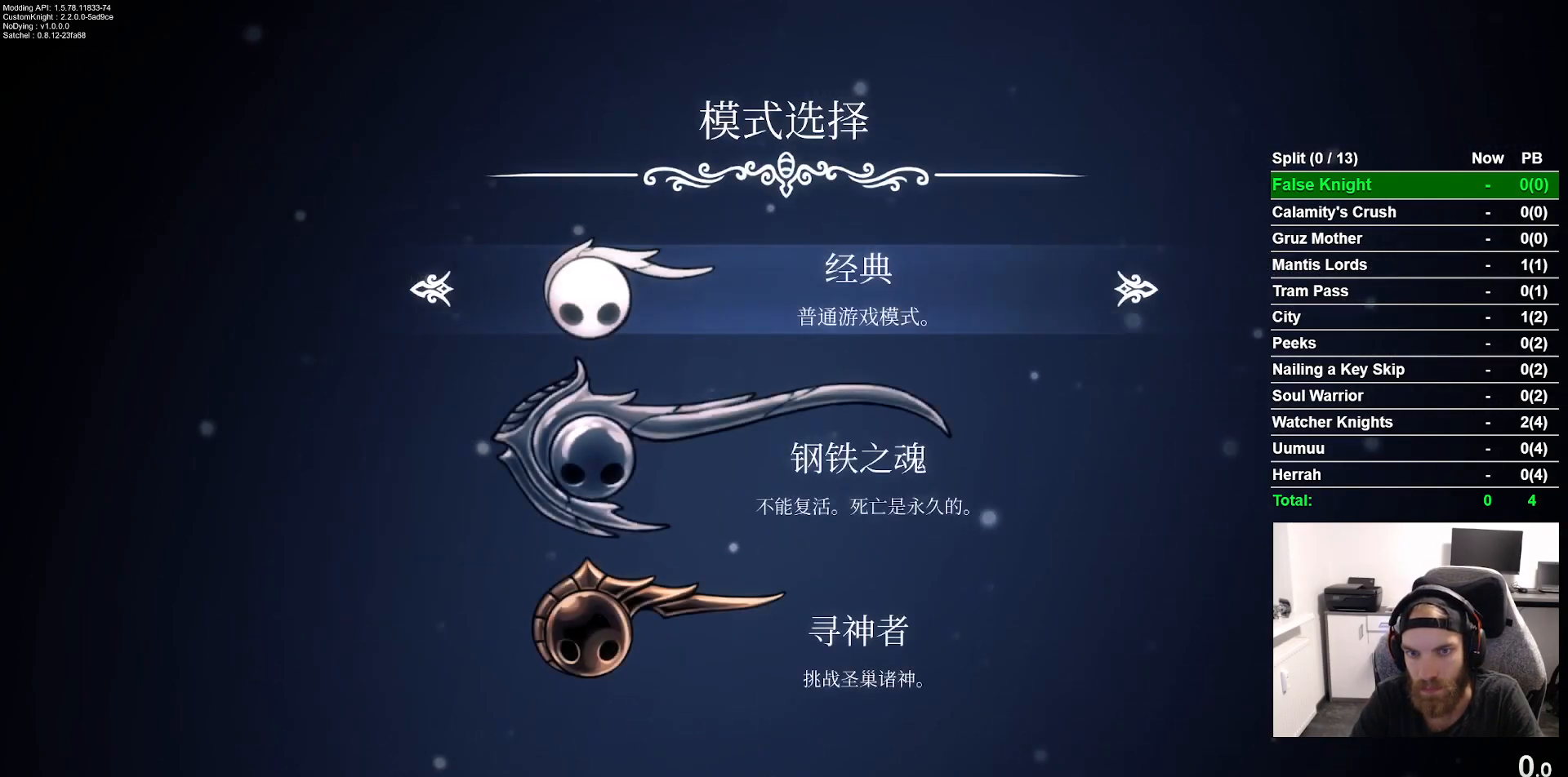
{"buttons": [], "left_stick": "center", "events": [[17, "DPAD_DOWN", "down"], [83, "DPAD_DOWN", "up"], [133, "CROSS", "down"], [217, "CROSS", "up"]]}